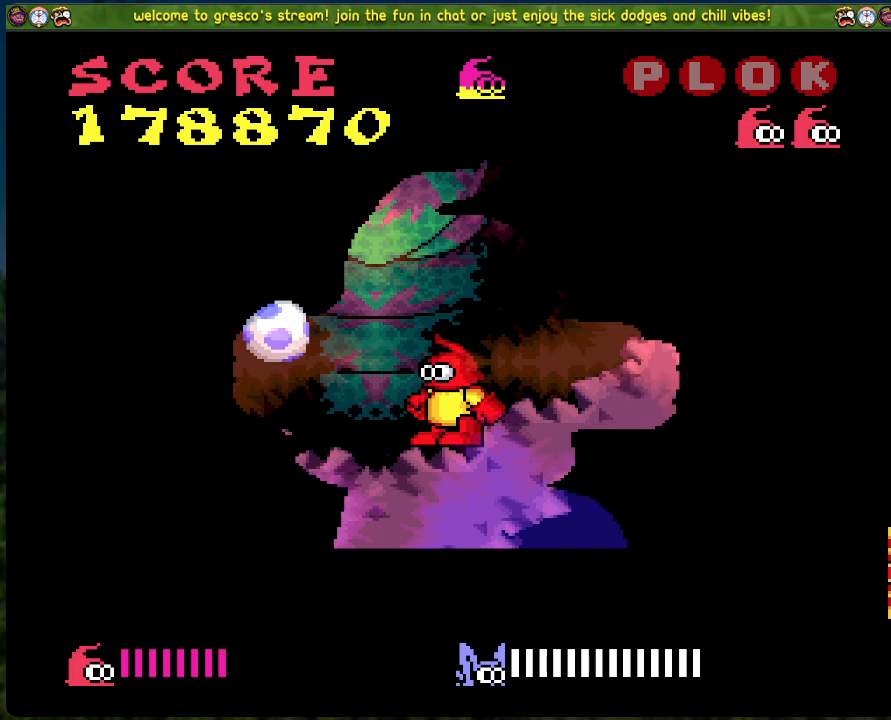
Gameplay with a controller (Xbox layout); each line is a JSON object with the inputs held at the frame after it. "events" lists button and stick changes between this image and that frame as [ms after this image, input, new state], when the widget could be followed in between. Not read: right_stick.
{"buttons": [], "left_stick": "center", "events": [[435, "START", "down"], [485, "START", "up"]]}
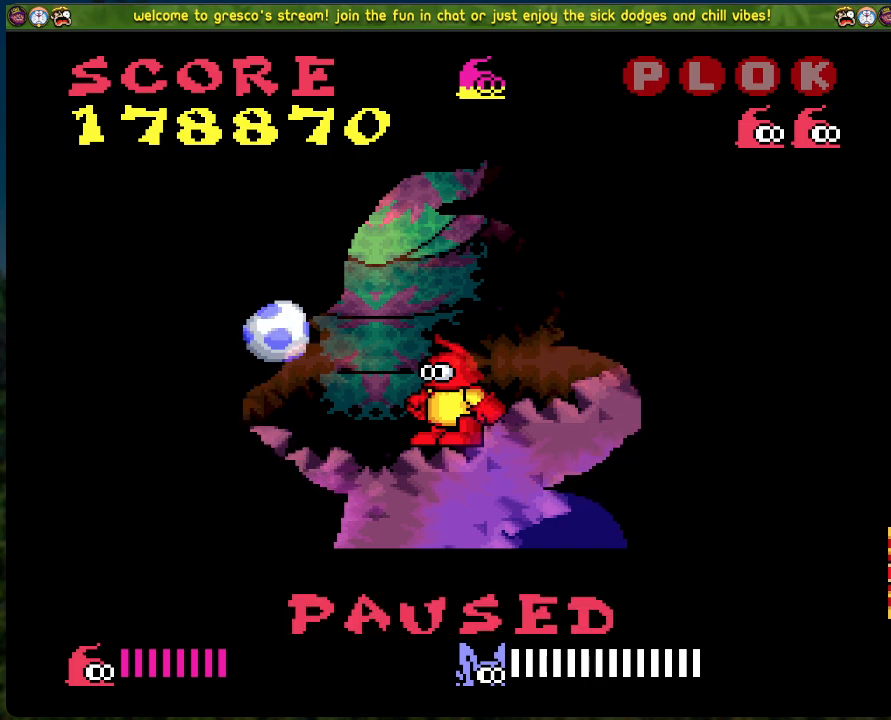
{"buttons": [], "left_stick": "center", "events": [[167, "X", "down"], [267, "X", "up"]]}
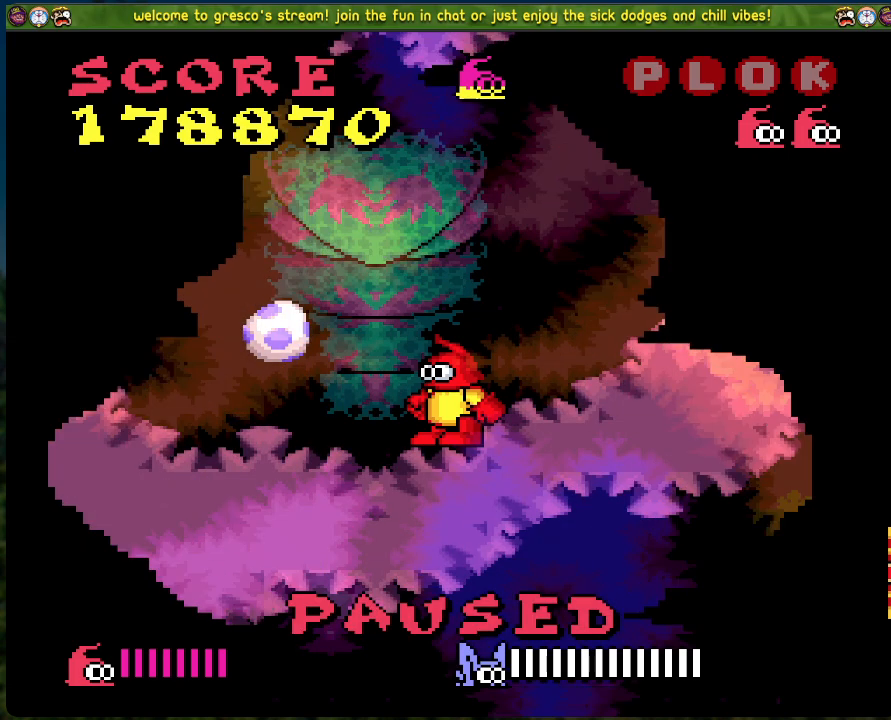
{"buttons": [], "left_stick": "center", "events": [[34, "X", "down"], [217, "X", "up"]]}
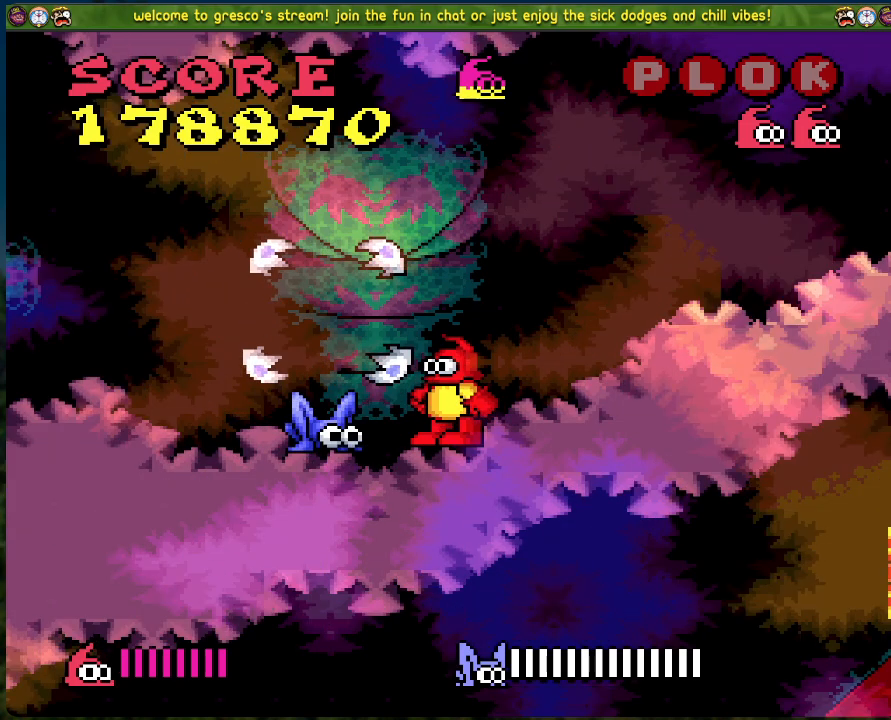
{"buttons": ["X"], "left_stick": "center", "events": [[33, "DPAD_RIGHT", "down"], [284, "DPAD_RIGHT", "up"], [351, "DPAD_LEFT", "down"], [401, "X", "down"], [451, "DPAD_LEFT", "up"]]}
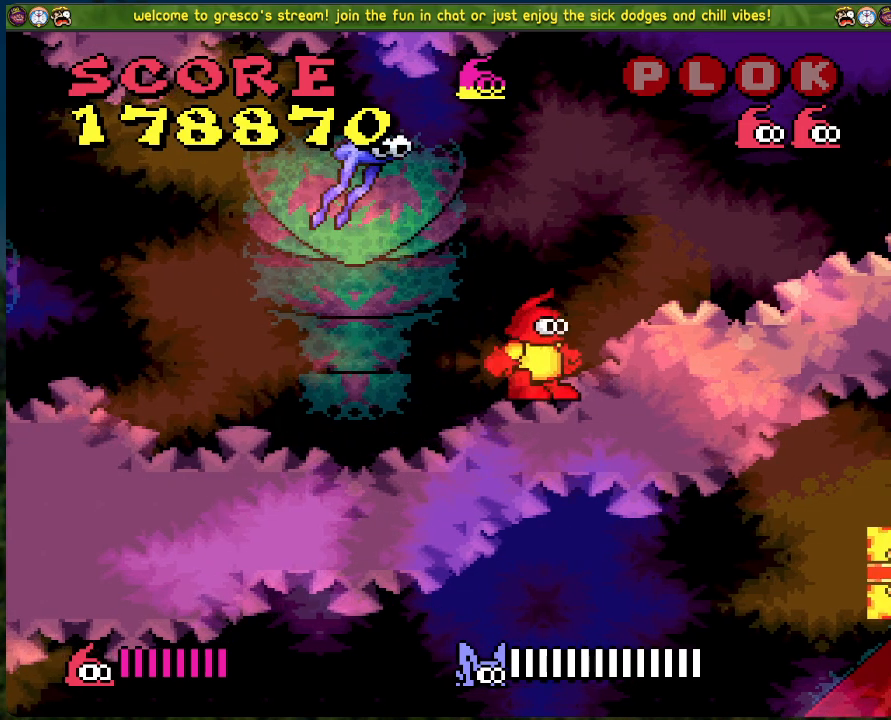
{"buttons": ["X", "DPAD_RIGHT"], "left_stick": "center", "events": [[51, "X", "up"], [67, "DPAD_RIGHT", "down"], [168, "DPAD_RIGHT", "up"], [234, "DPAD_LEFT", "down"], [234, "DPAD_UP", "down"], [318, "DPAD_UP", "up"], [368, "DPAD_LEFT", "up"], [435, "DPAD_RIGHT", "down"], [485, "X", "down"]]}
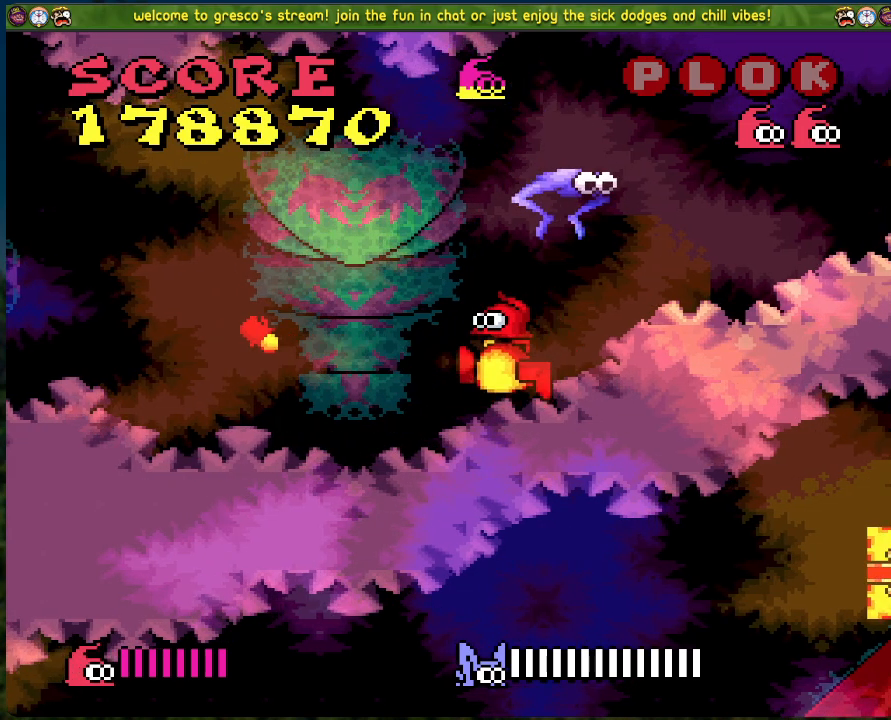
{"buttons": [], "left_stick": "center", "events": [[17, "DPAD_RIGHT", "up"], [117, "X", "up"], [301, "DPAD_LEFT", "down"], [434, "DPAD_LEFT", "up"]]}
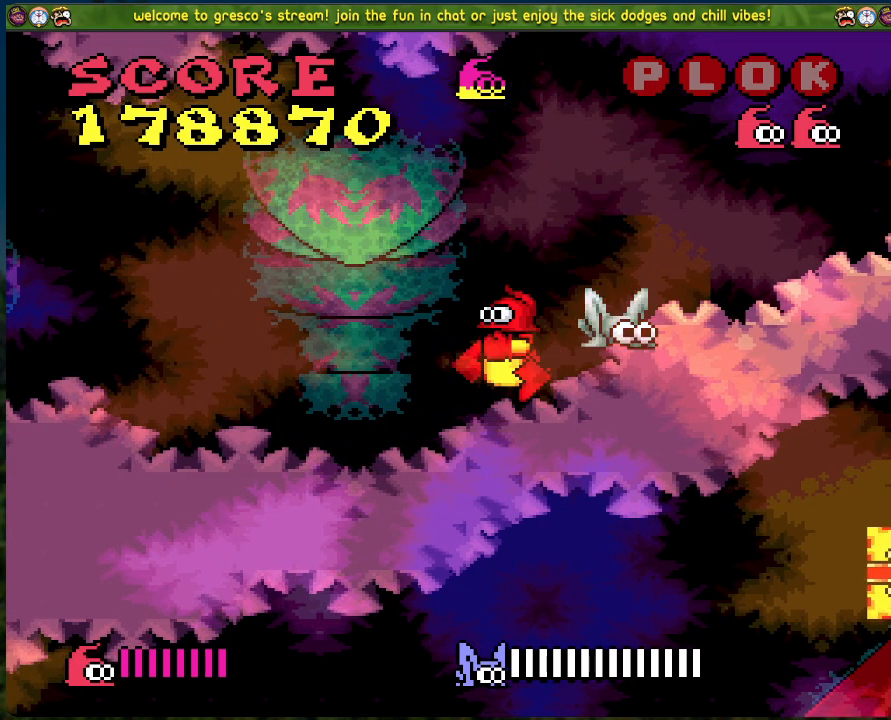
{"buttons": [], "left_stick": "center", "events": [[50, "DPAD_RIGHT", "down"], [117, "DPAD_RIGHT", "up"], [134, "X", "down"], [268, "X", "up"]]}
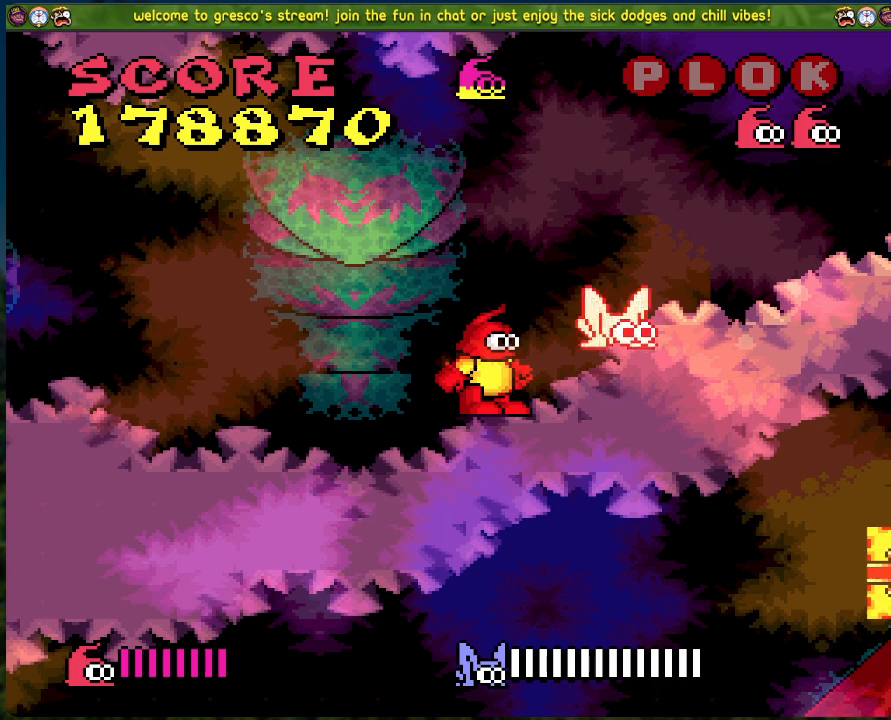
{"buttons": [], "left_stick": "center", "events": []}
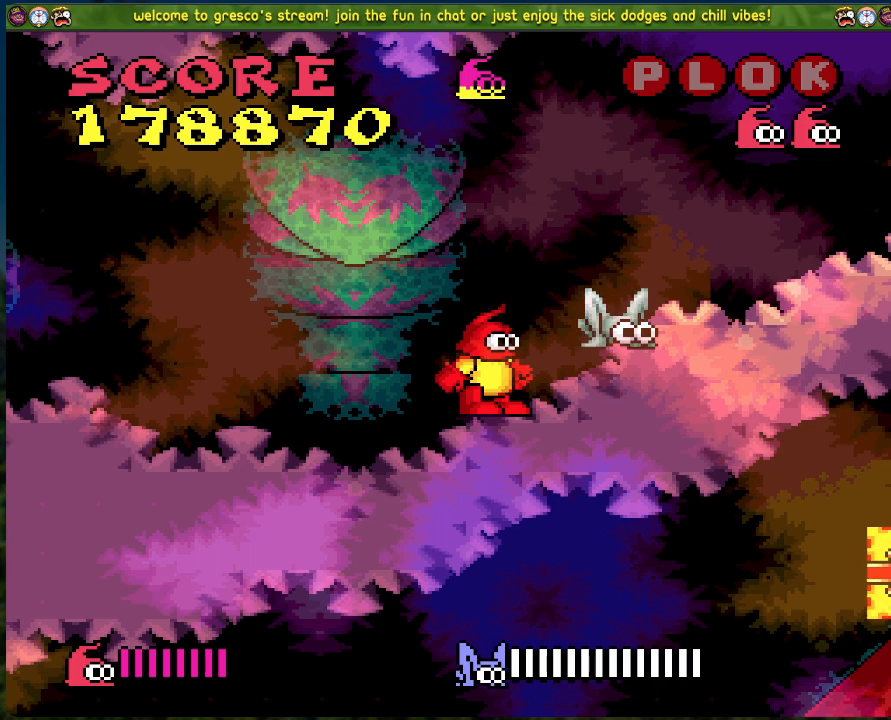
{"buttons": [], "left_stick": "center", "events": []}
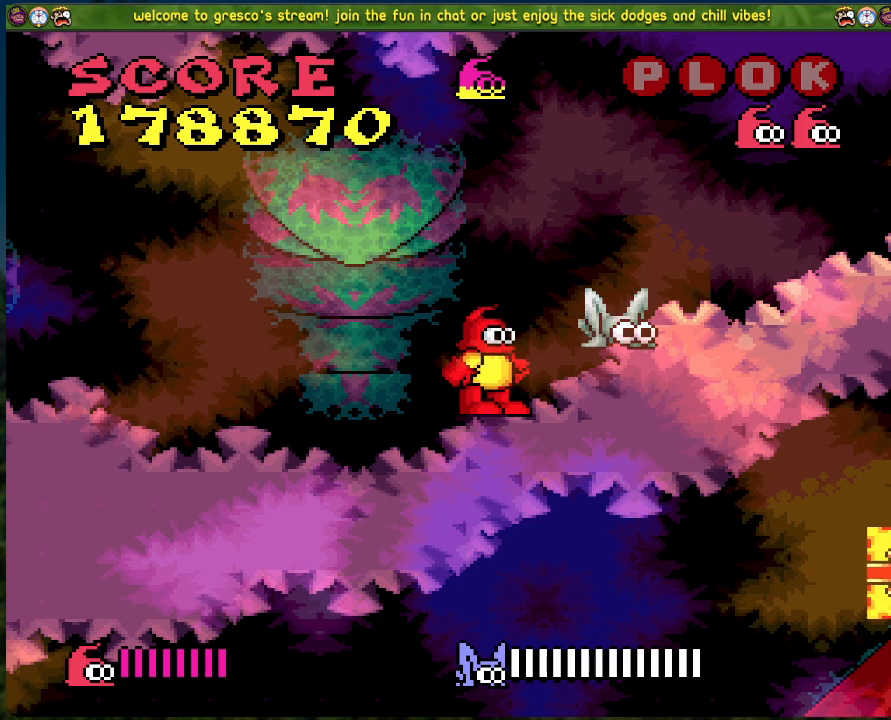
{"buttons": [], "left_stick": "center", "events": [[117, "X", "down"], [334, "X", "up"]]}
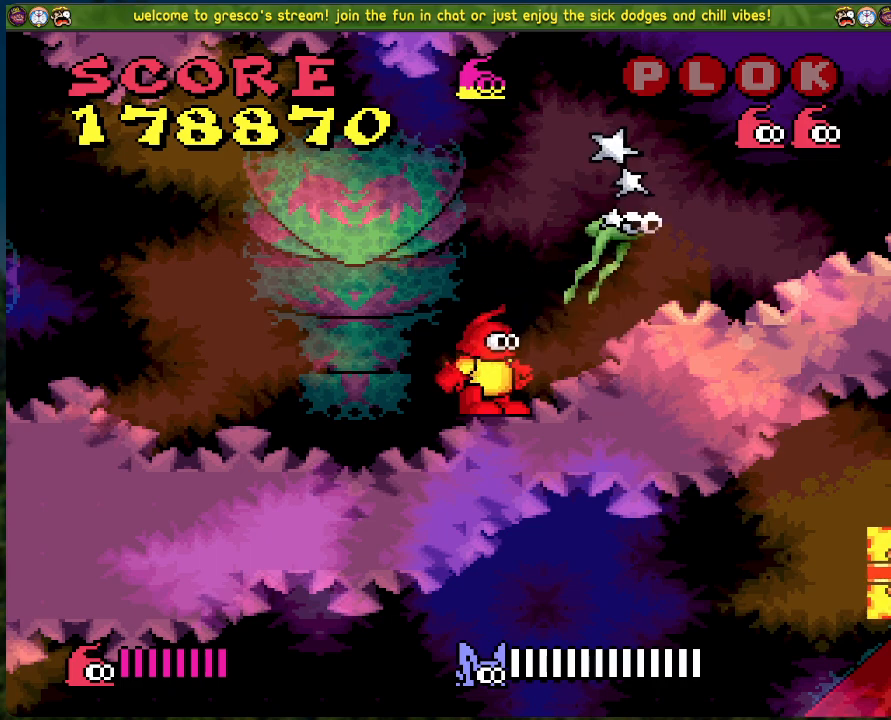
{"buttons": [], "left_stick": "center", "events": [[184, "DPAD_RIGHT", "down"], [334, "DPAD_RIGHT", "up"], [385, "DPAD_LEFT", "down"], [502, "DPAD_LEFT", "up"]]}
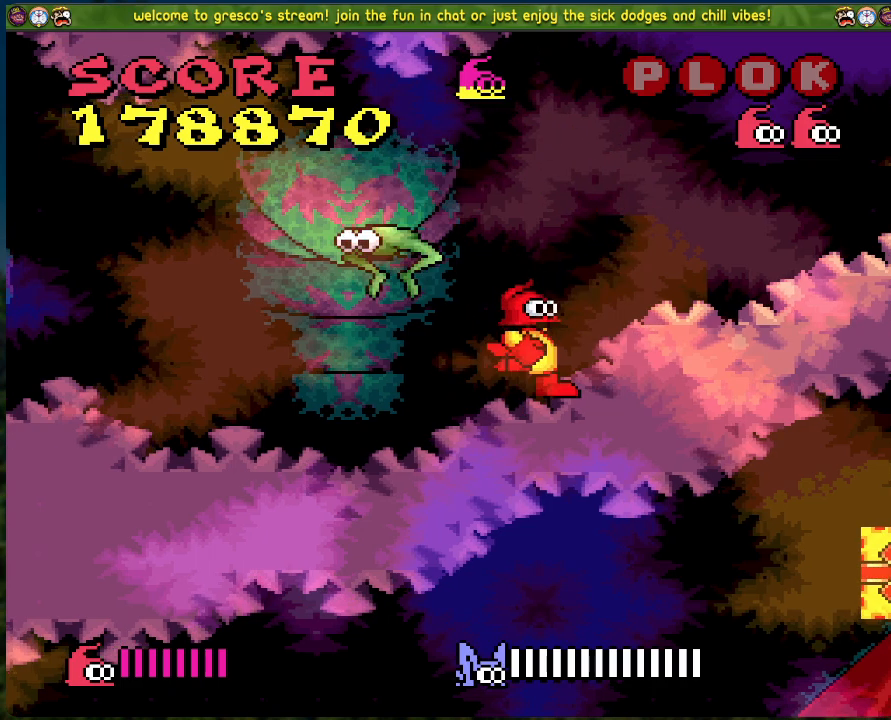
{"buttons": ["DPAD_LEFT"], "left_stick": "center", "events": [[50, "X", "down"], [250, "X", "up"], [501, "DPAD_LEFT", "down"]]}
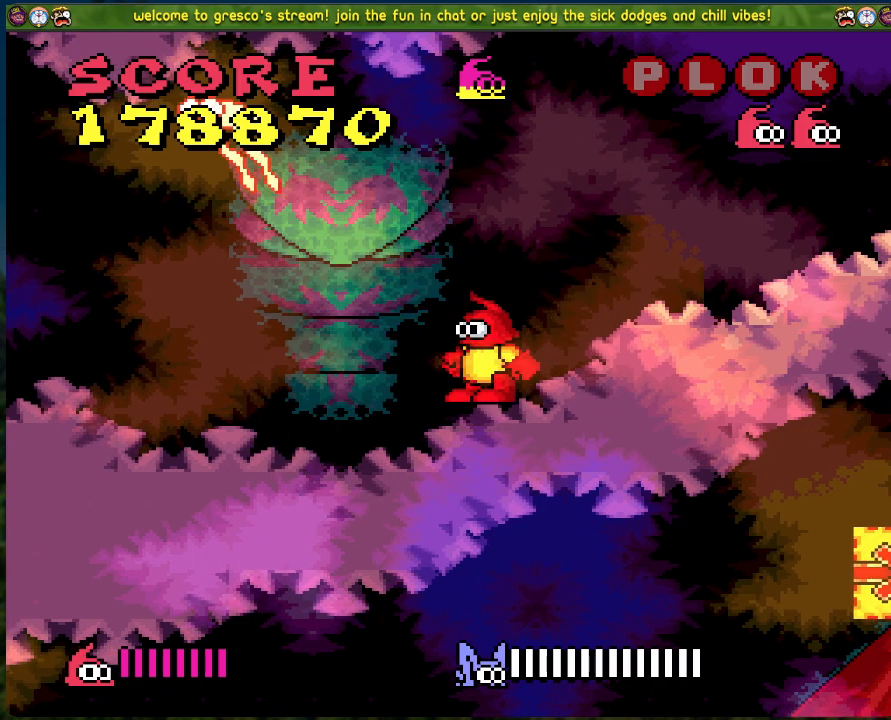
{"buttons": ["DPAD_LEFT"], "left_stick": "center", "events": [[318, "DPAD_LEFT", "up"], [435, "DPAD_LEFT", "down"]]}
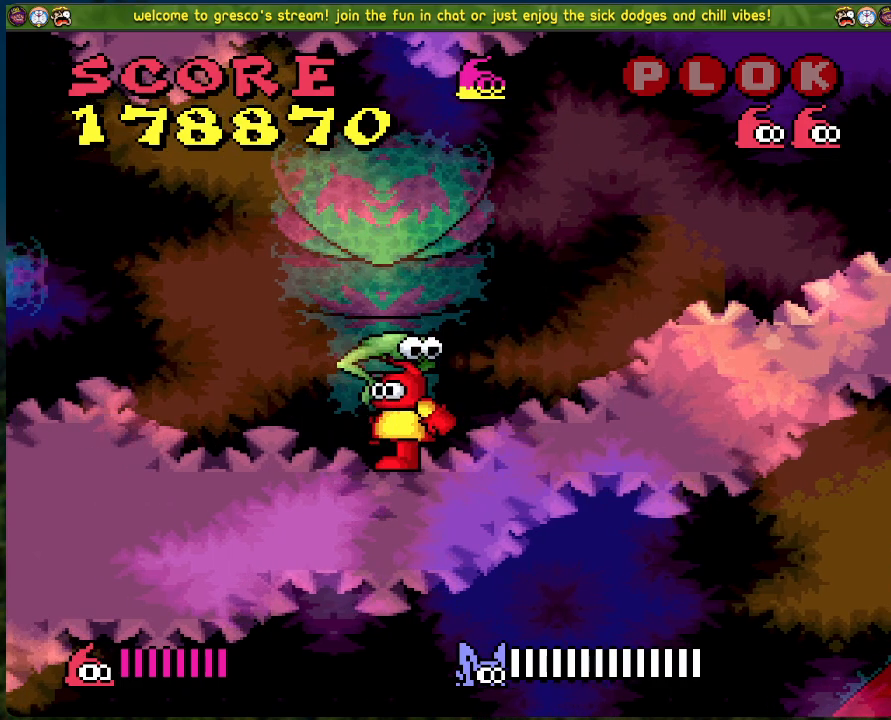
{"buttons": ["X"], "left_stick": "center", "events": [[217, "DPAD_LEFT", "up"], [284, "DPAD_RIGHT", "down"], [367, "X", "down"], [384, "DPAD_RIGHT", "up"]]}
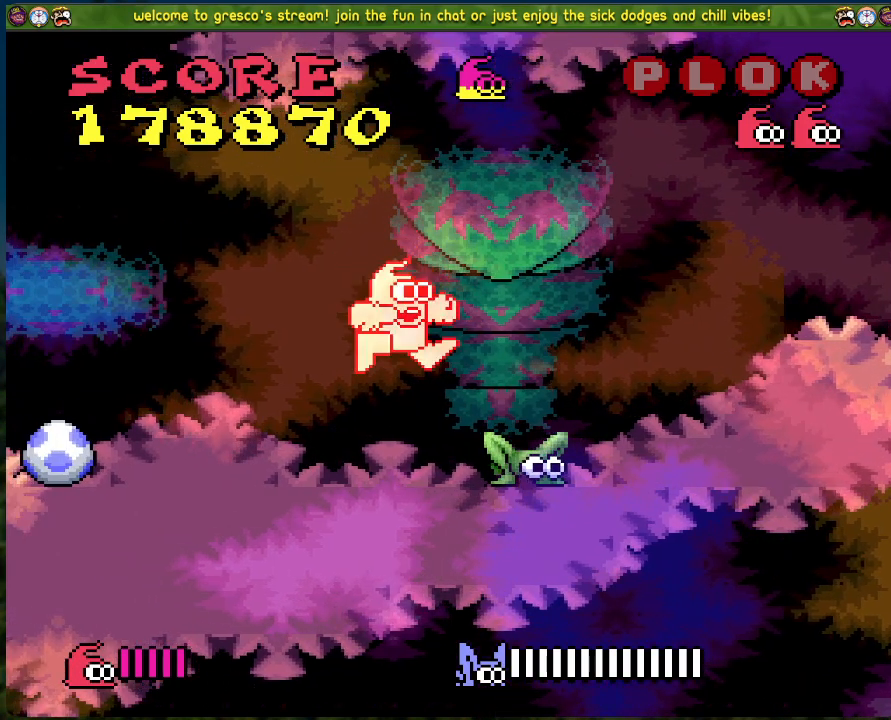
{"buttons": [], "left_stick": "center", "events": [[34, "X", "up"], [351, "DPAD_RIGHT", "down"], [485, "DPAD_RIGHT", "up"]]}
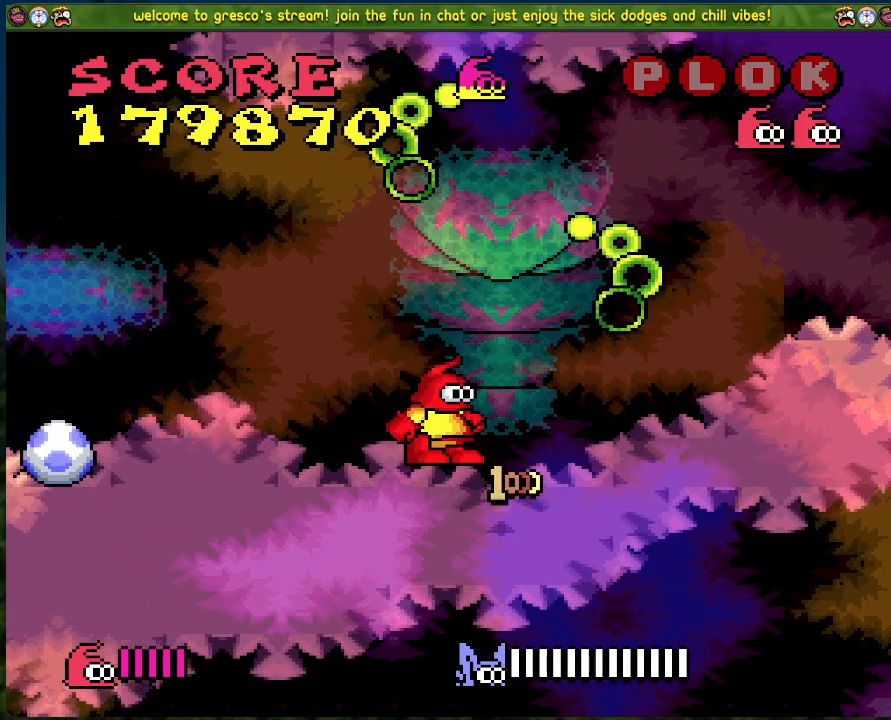
{"buttons": ["X"], "left_stick": "center", "events": [[50, "DPAD_LEFT", "down"], [468, "X", "down"], [501, "DPAD_LEFT", "up"]]}
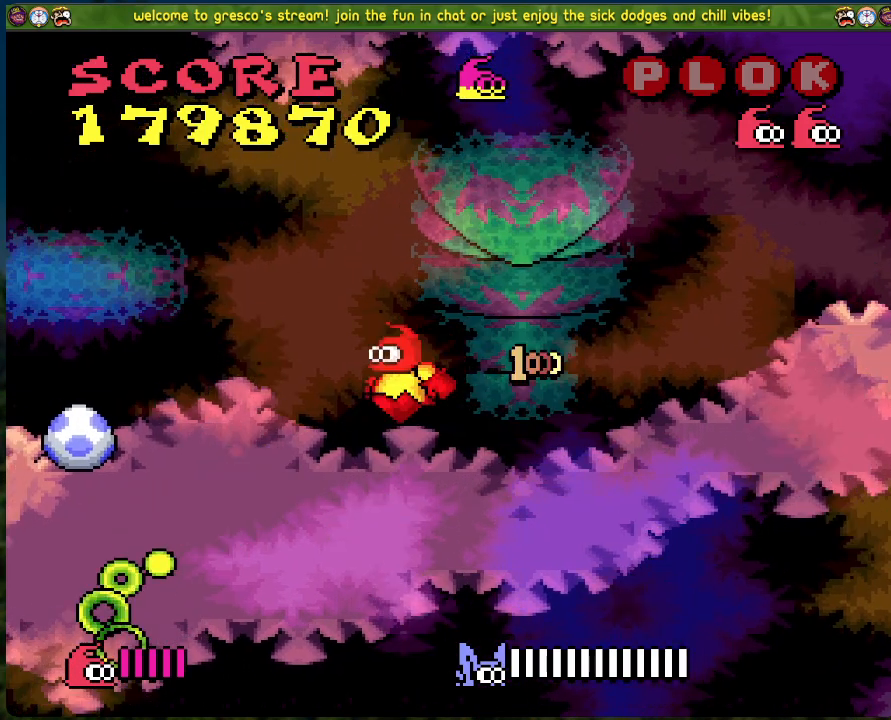
{"buttons": [], "left_stick": "center", "events": [[134, "X", "up"]]}
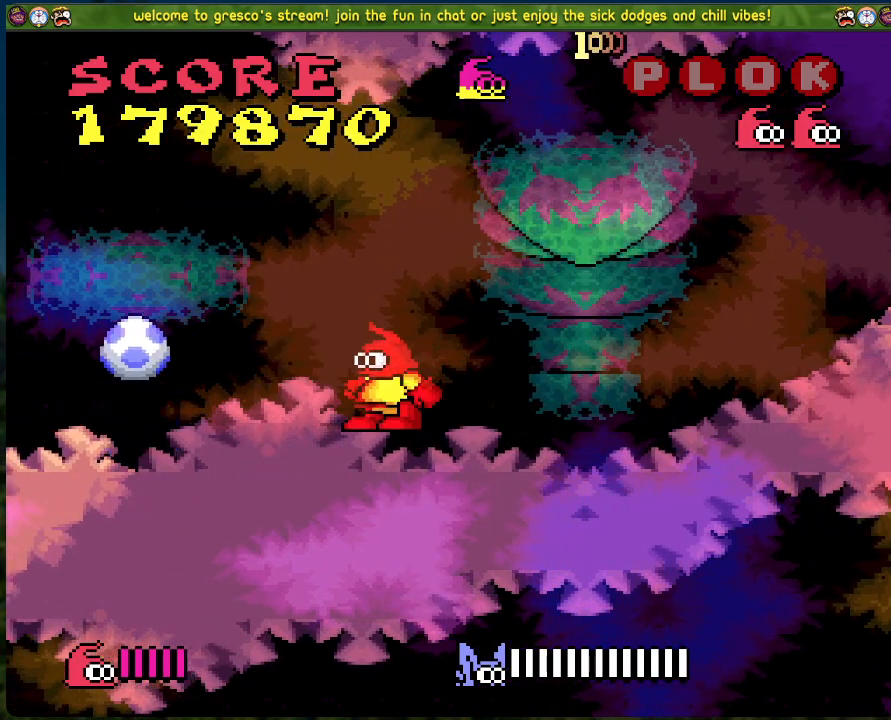
{"buttons": [], "left_stick": "center", "events": [[100, "X", "down"], [317, "X", "up"]]}
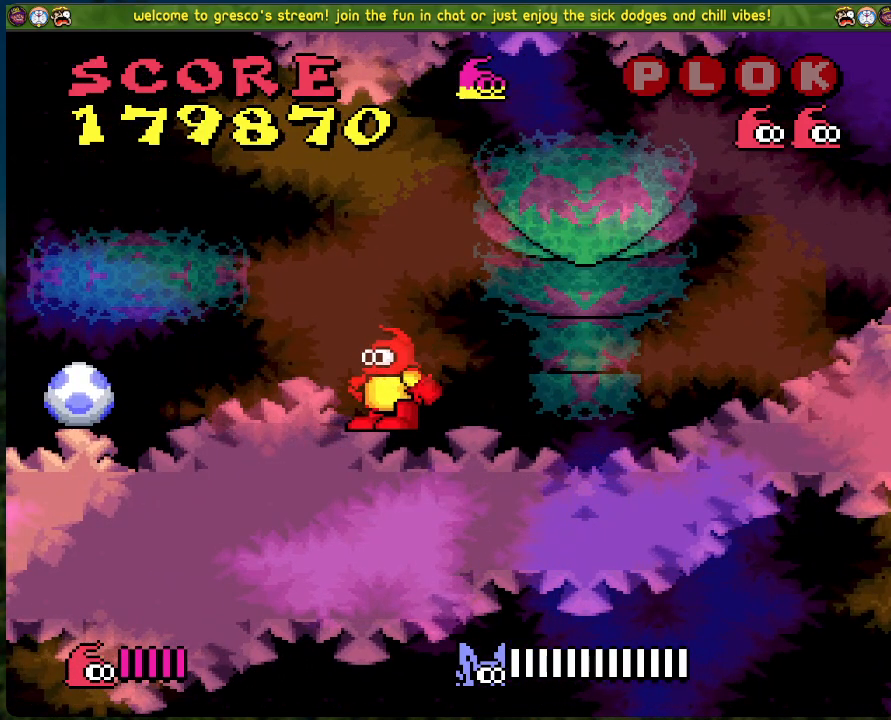
{"buttons": ["X"], "left_stick": "center", "events": [[335, "X", "down"]]}
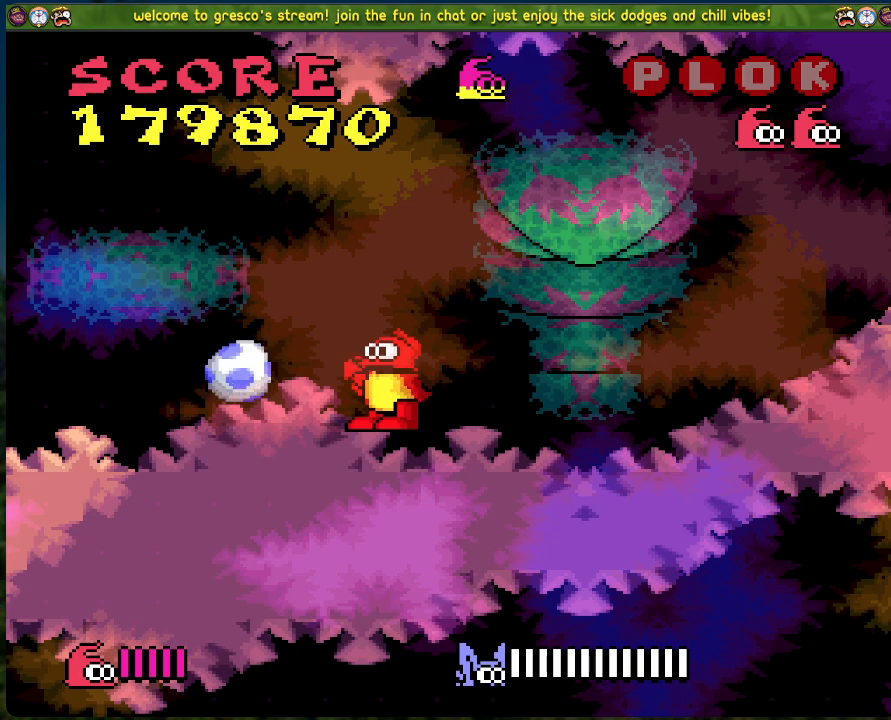
{"buttons": ["DPAD_RIGHT"], "left_stick": "center", "events": [[33, "X", "up"], [367, "DPAD_RIGHT", "down"]]}